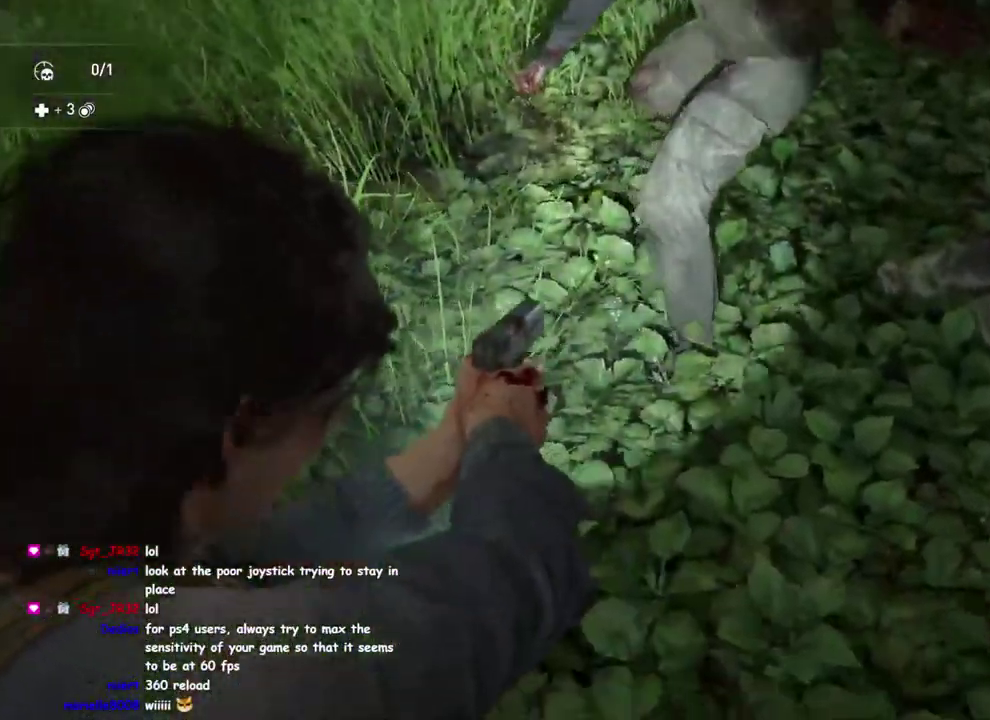
Gameplay with a controller (PlayStation layout); each line is a JSON object with the inputs held at the frame after it. "events" lists button and stick changes between this image and that frame as [ms after this image, input, new state], when the widget could be followed in between. This overlay highlights the sticks when they move; stick clicks (L3 R3) are not distinguishable. Not read: L1 R1.
{"buttons": [], "left_stick": "center", "right_stick": "center", "events": [[33, "right_stick", "up-right"], [200, "right_stick", "center"], [250, "R2", "down"], [400, "R2", "up"], [433, "L2", "up"]]}
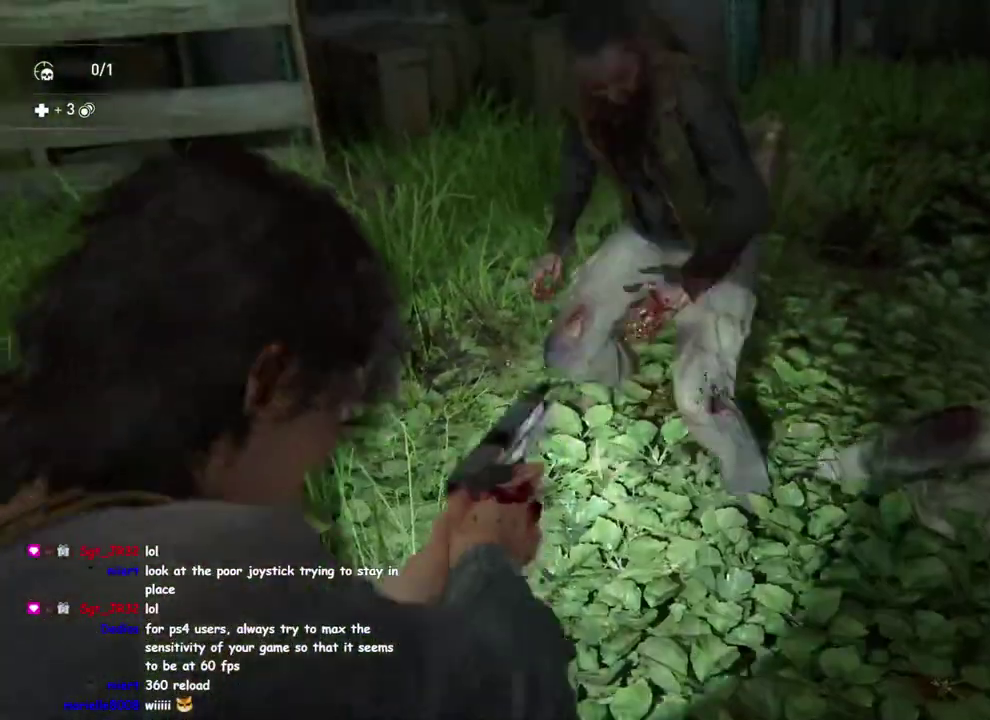
{"buttons": [], "left_stick": "up", "right_stick": "down-right", "events": [[17, "SQUARE", "down"], [33, "left_stick", "up"], [167, "SQUARE", "up"], [233, "DPAD_RIGHT", "down"], [333, "DPAD_RIGHT", "up"], [417, "right_stick", "down-right"]]}
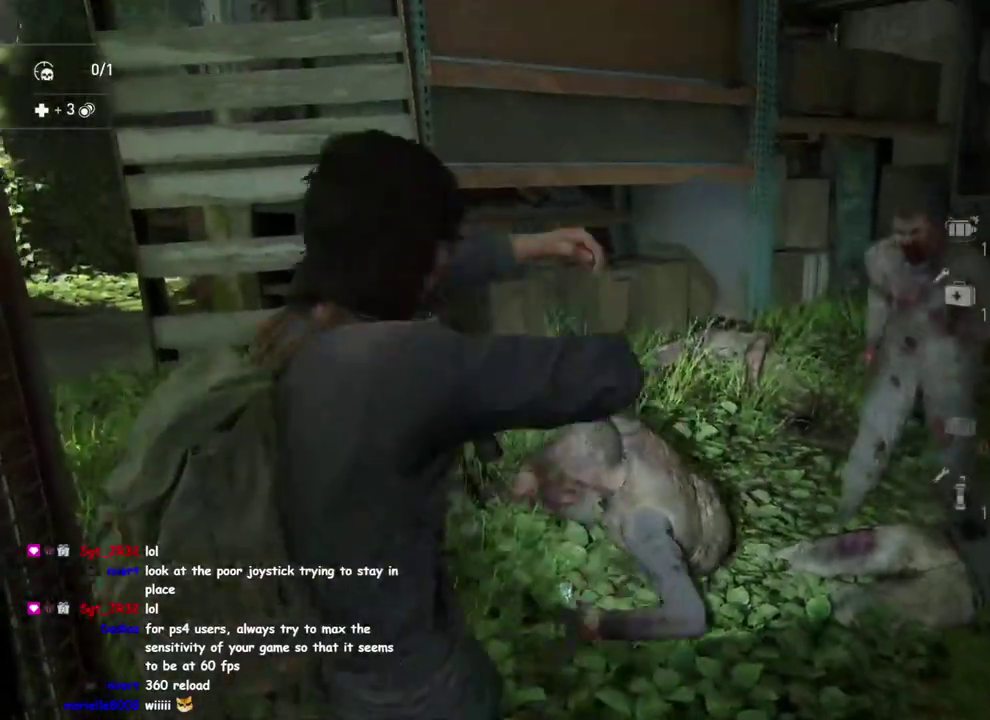
{"buttons": [], "left_stick": "down", "right_stick": "center", "events": [[50, "right_stick", "down"], [83, "left_stick", "up-left"], [167, "right_stick", "center"], [183, "left_stick", "left"], [300, "left_stick", "down-left"], [367, "left_stick", "down"]]}
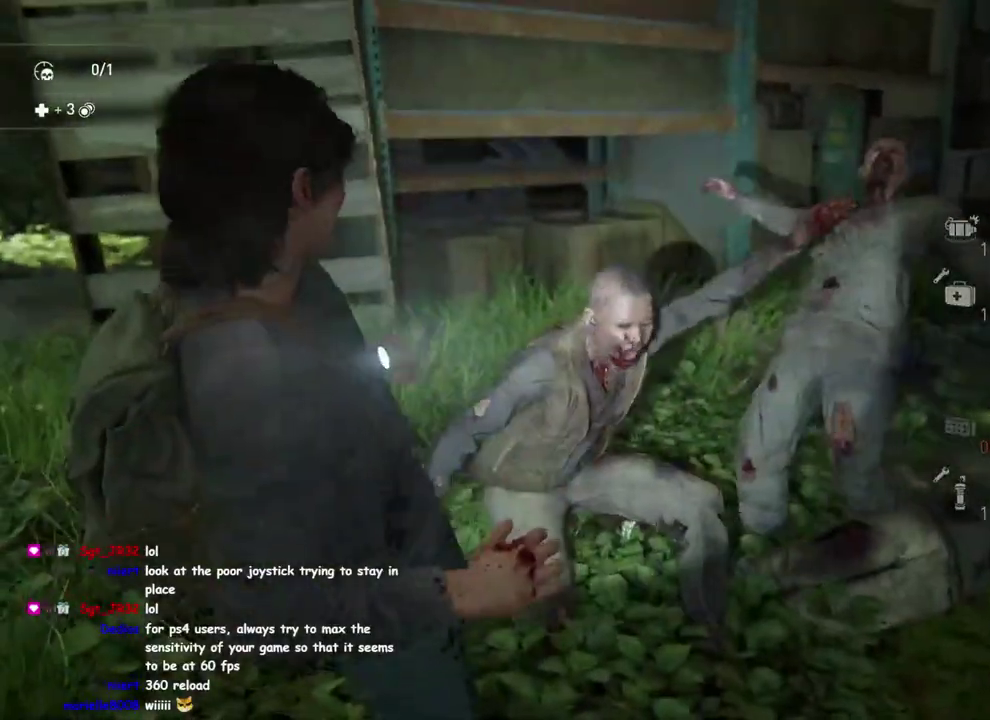
{"buttons": ["L2"], "left_stick": "down-left", "right_stick": "center", "events": [[67, "right_stick", "down"], [150, "left_stick", "down-left"], [150, "right_stick", "down-right"], [433, "L2", "down"], [433, "right_stick", "center"]]}
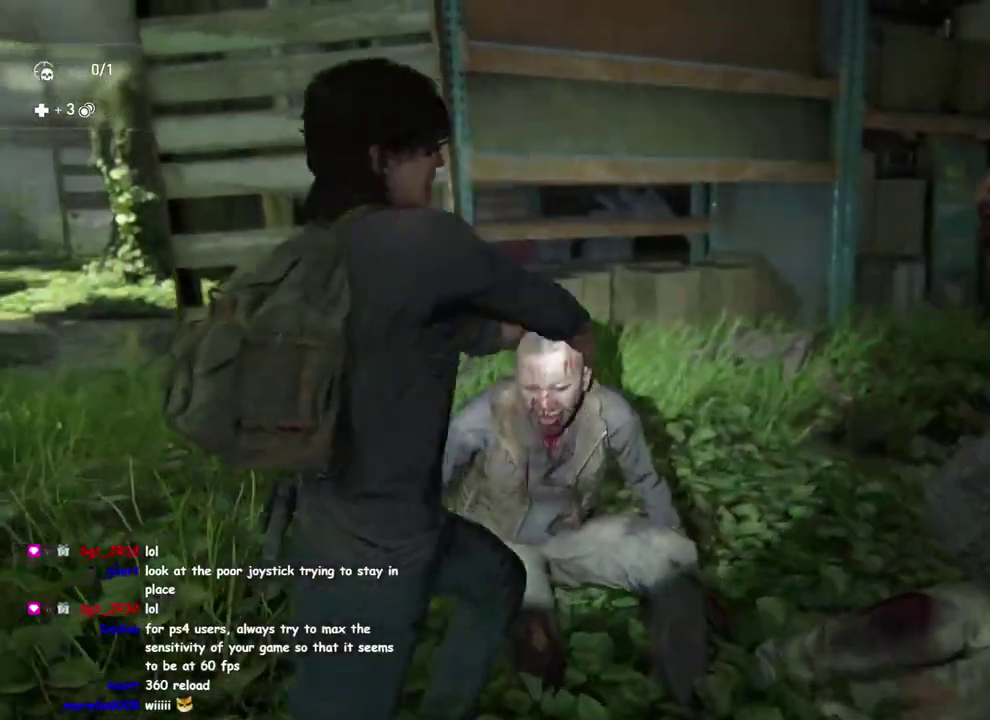
{"buttons": ["L2"], "left_stick": "down", "right_stick": "center", "events": [[17, "right_stick", "down"], [83, "right_stick", "down-right"], [133, "left_stick", "down"], [250, "right_stick", "down"], [500, "right_stick", "center"]]}